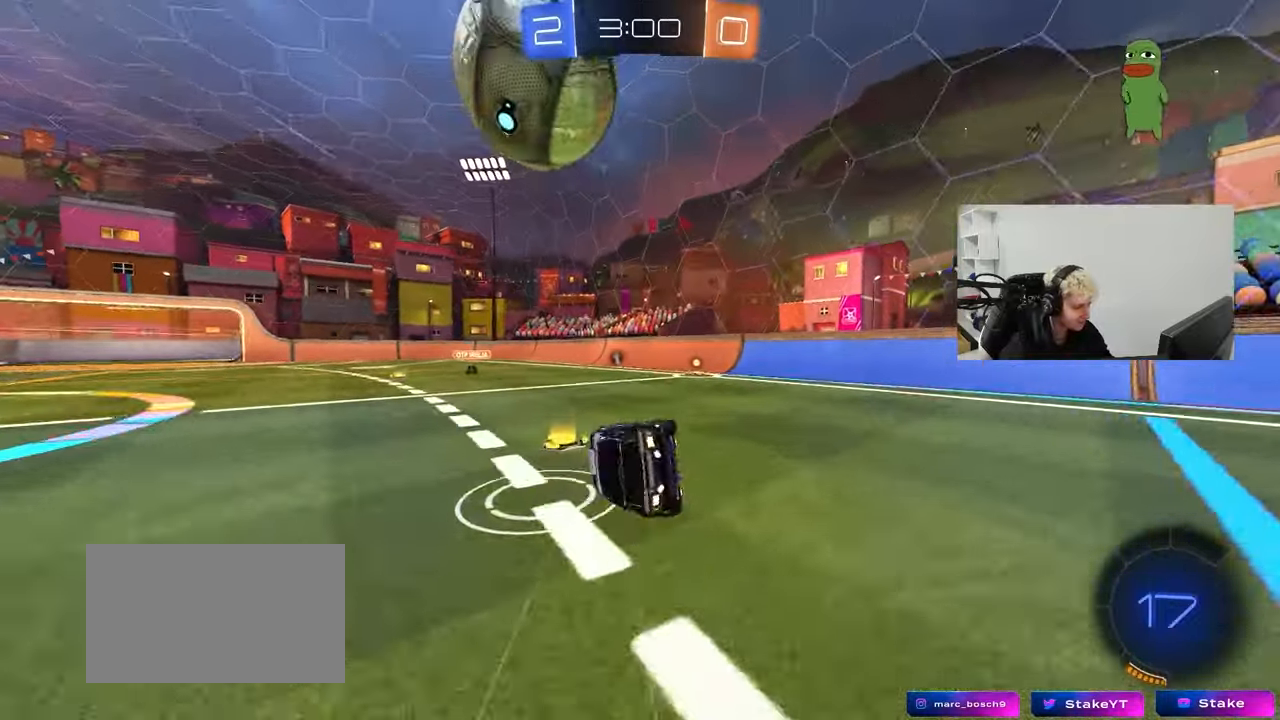
Gameplay with keyboard and mouse; each line is a JSON object with the keys and mouse buttons held at the frame after it. "events" lists presses ("down") and releases ("up") of "1", "2", "3", "4", "5", "a", "alt", "c", "caps_lock", "ctrl", "d", "e", "f", "g", "q", "r", "s", "shift", "space", "t", "tab", "v", "w", "x", "z", "mouse_left", "mouse_wheel" and "mouse_right" between this image and that frame as [ms after this image, input, new state], when the widget could be followed in between. "mouse_left", "mouse_wheel", "mouse_right" = the "left", "wheel", "right" buttons of the "mouse" list. No other keys are recorded. "wheel" means that the mouse wheel is clicked or scrolled. "mouse_move" is the direction in which the mouse moves at that frame (one of eight, or "still"), when it could be read.
{"keys": [], "mouse": [], "mouse_move": "still", "events": [[50, "s", "down"], [250, "s", "up"], [300, "d", "up"]]}
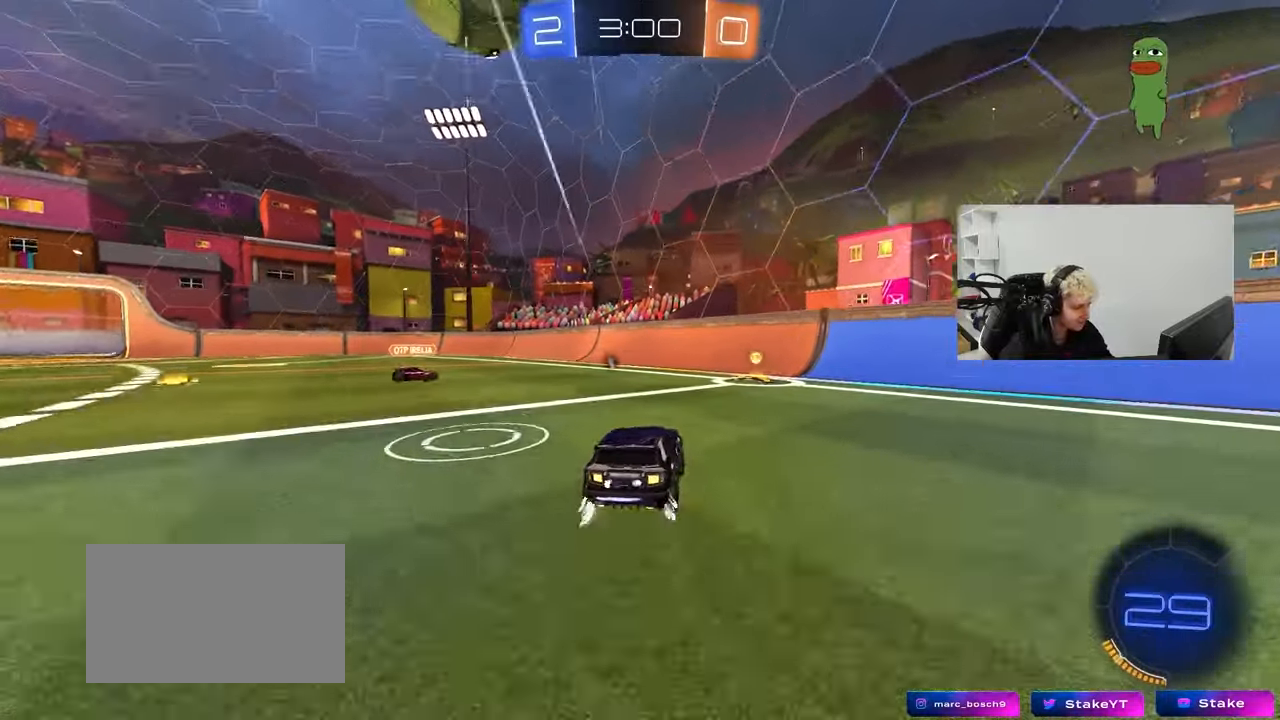
{"keys": ["a", "w"], "mouse": ["left"], "mouse_move": "still", "events": [[33, "w", "down"], [67, "d", "down"], [67, "mouse_left", "down"], [117, "d", "up"], [167, "d", "down"], [217, "space", "down"], [267, "a", "down"], [267, "d", "up"], [300, "shift", "down"], [350, "mouse_left", "up"], [400, "space", "up"], [450, "shift", "up"], [500, "mouse_left", "down"]]}
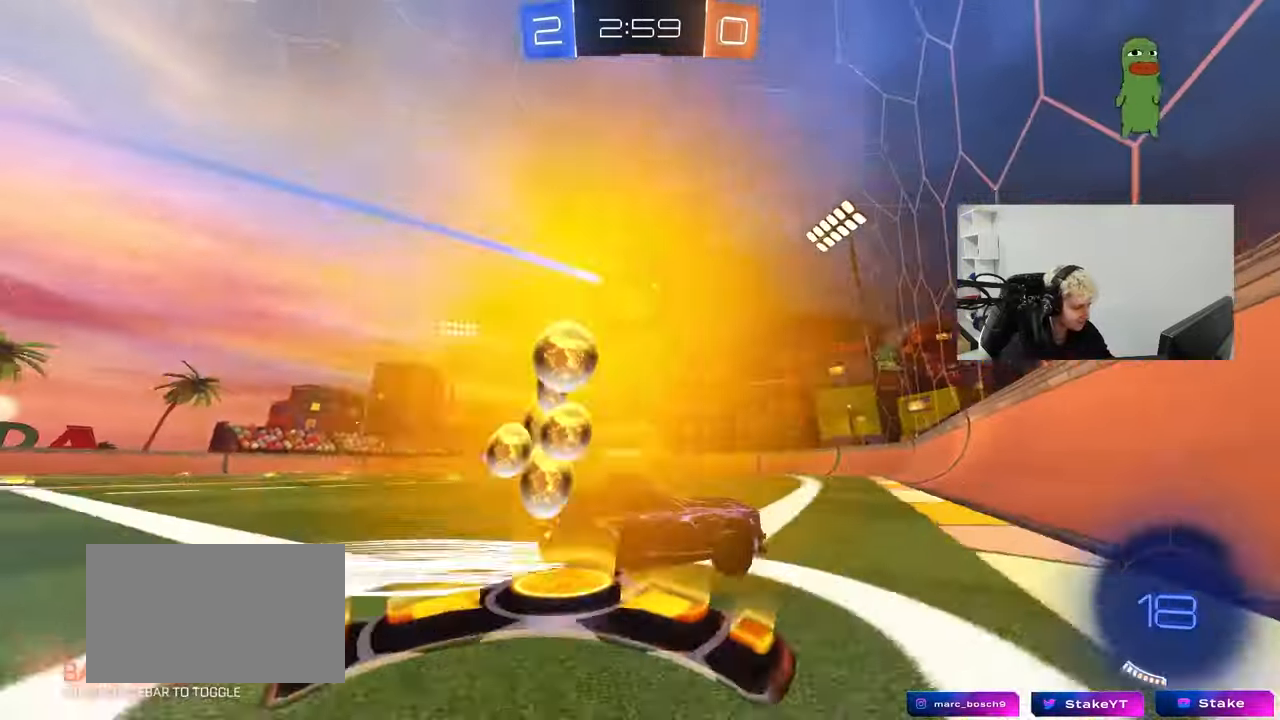
{"keys": ["w"], "mouse": [], "mouse_move": "still", "events": [[233, "a", "up"], [417, "mouse_left", "up"]]}
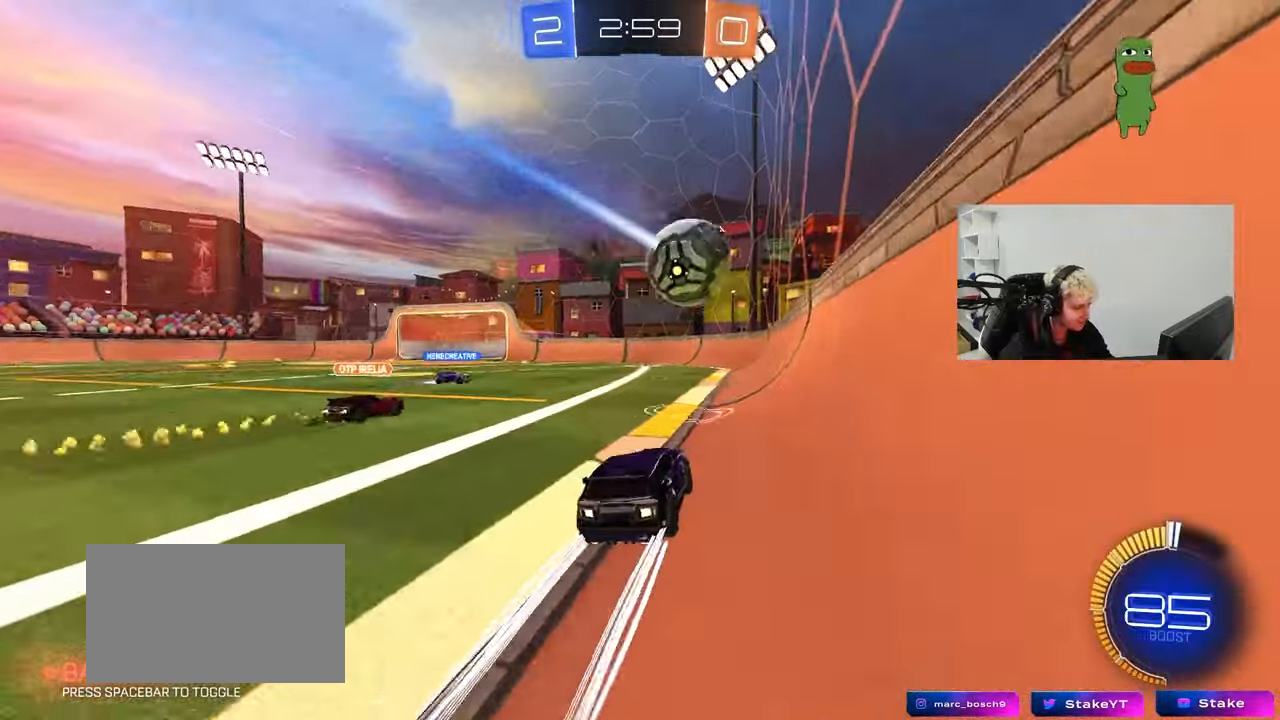
{"keys": ["a"], "mouse": ["left"], "mouse_move": "still", "events": [[250, "a", "down"], [333, "a", "up"], [333, "w", "up"], [383, "a", "down"], [483, "mouse_left", "down"]]}
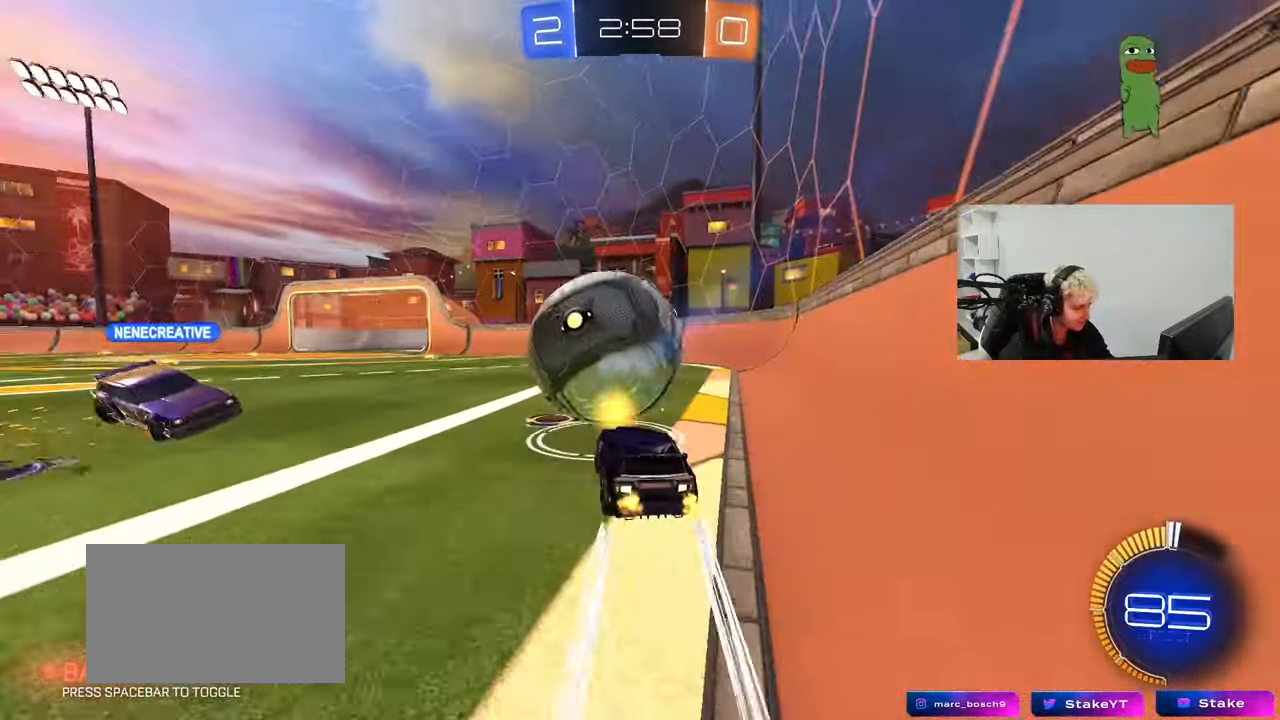
{"keys": ["a", "s"], "mouse": ["right"], "mouse_move": "still", "events": [[17, "a", "up"], [67, "d", "down"], [167, "d", "up"], [167, "w", "down"], [267, "mouse_left", "up"], [400, "a", "down"], [400, "w", "up"], [500, "mouse_right", "down"], [500, "s", "down"]]}
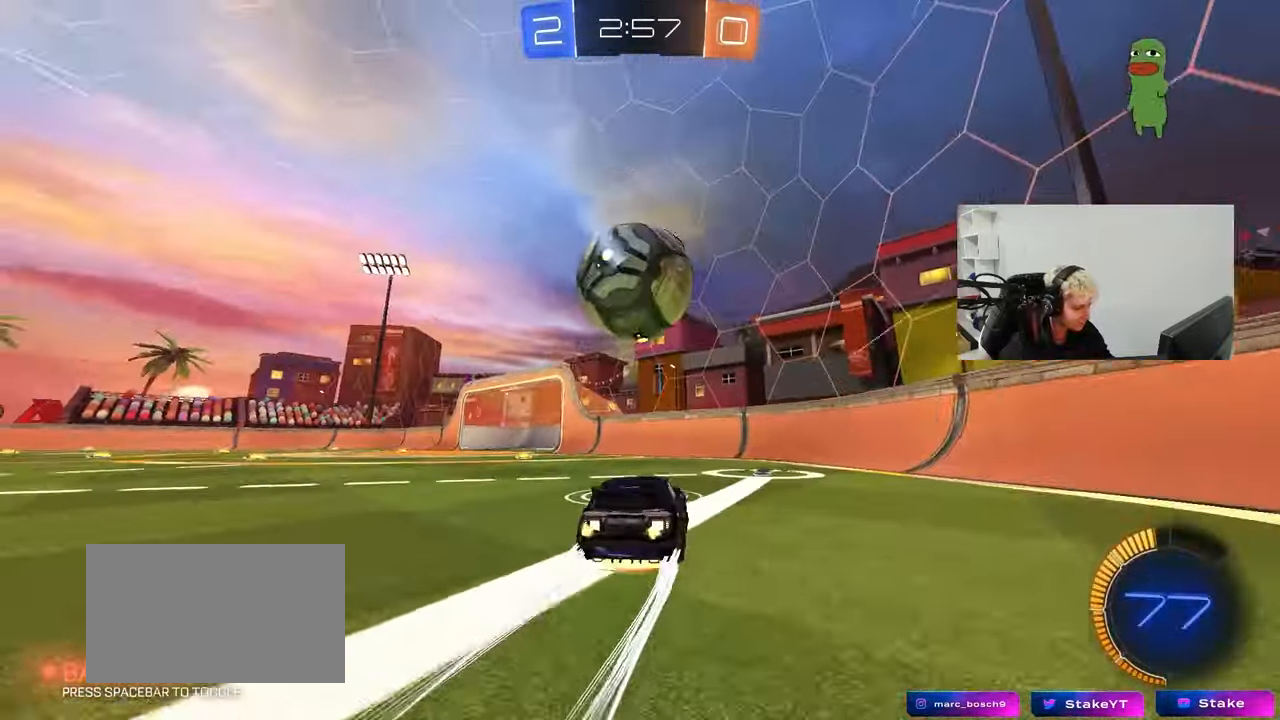
{"keys": ["a", "s"], "mouse": ["left"], "mouse_move": "still", "events": [[50, "a", "up"], [50, "d", "down"], [183, "a", "down"], [183, "d", "up"], [183, "mouse_right", "up"], [183, "s", "up"], [183, "shift", "down"], [367, "s", "down"], [417, "shift", "up"], [467, "mouse_left", "down"]]}
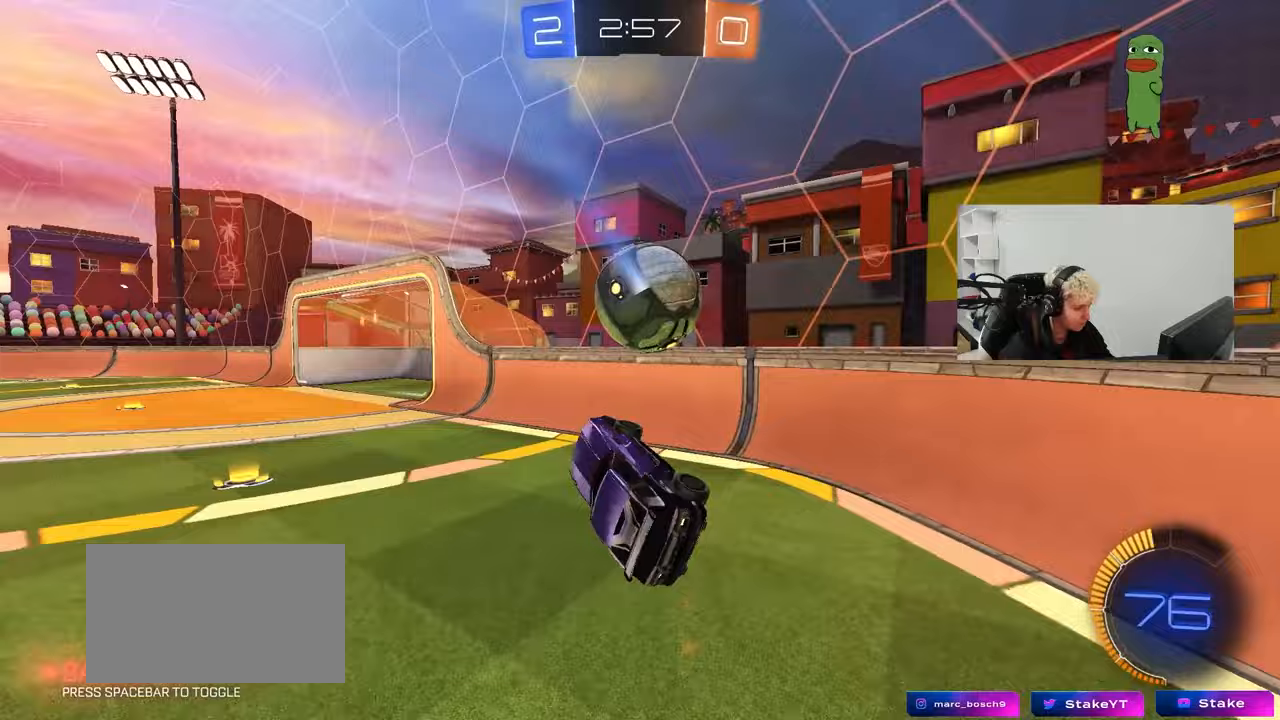
{"keys": ["d", "shift", "w"], "mouse": ["right"], "mouse_move": "still", "events": [[17, "a", "up"], [17, "s", "up"], [50, "space", "down"], [100, "mouse_left", "up"], [200, "d", "down"], [200, "space", "up"], [283, "d", "up"], [283, "shift", "down"], [283, "w", "down"], [333, "mouse_right", "down"], [383, "d", "down"]]}
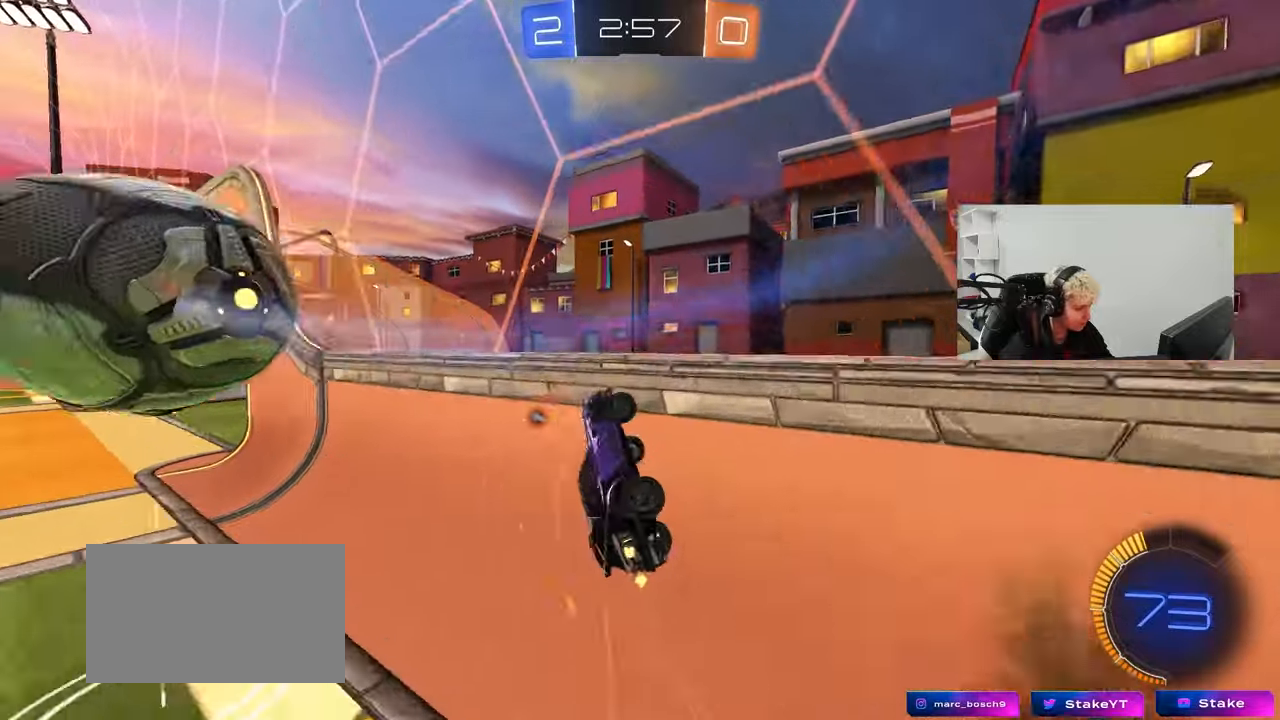
{"keys": ["d", "shift"], "mouse": [], "mouse_move": "still", "events": [[17, "s", "down"], [17, "w", "up"], [67, "mouse_right", "up"], [150, "space", "down"], [267, "d", "up"], [267, "s", "up"], [267, "shift", "up"], [317, "a", "down"], [317, "mouse_right", "down"], [317, "space", "up"], [400, "s", "down"], [500, "a", "up"], [500, "d", "down"], [500, "mouse_right", "up"], [500, "s", "up"], [500, "shift", "down"]]}
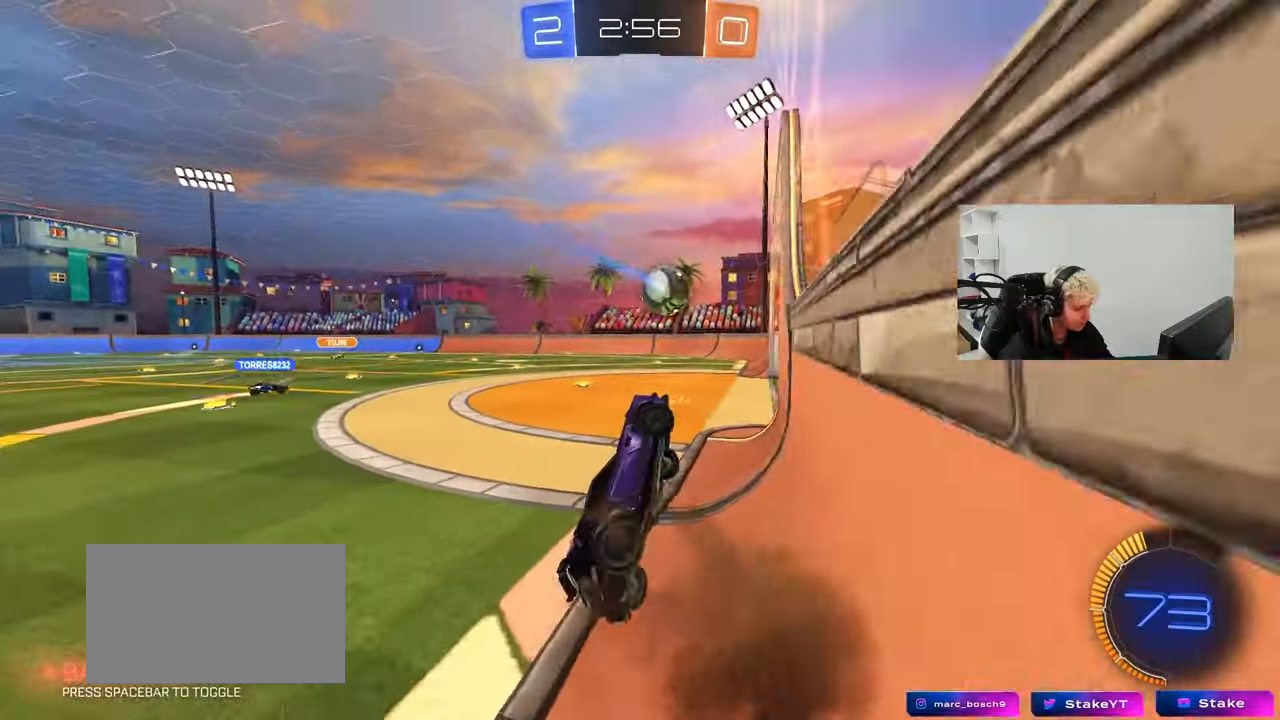
{"keys": ["w"], "mouse": ["left", "right"], "mouse_move": "down-left", "events": [[183, "w", "down"], [367, "d", "up"], [367, "mouse_left", "down"], [367, "mouse_right", "down"], [417, "shift", "up"]]}
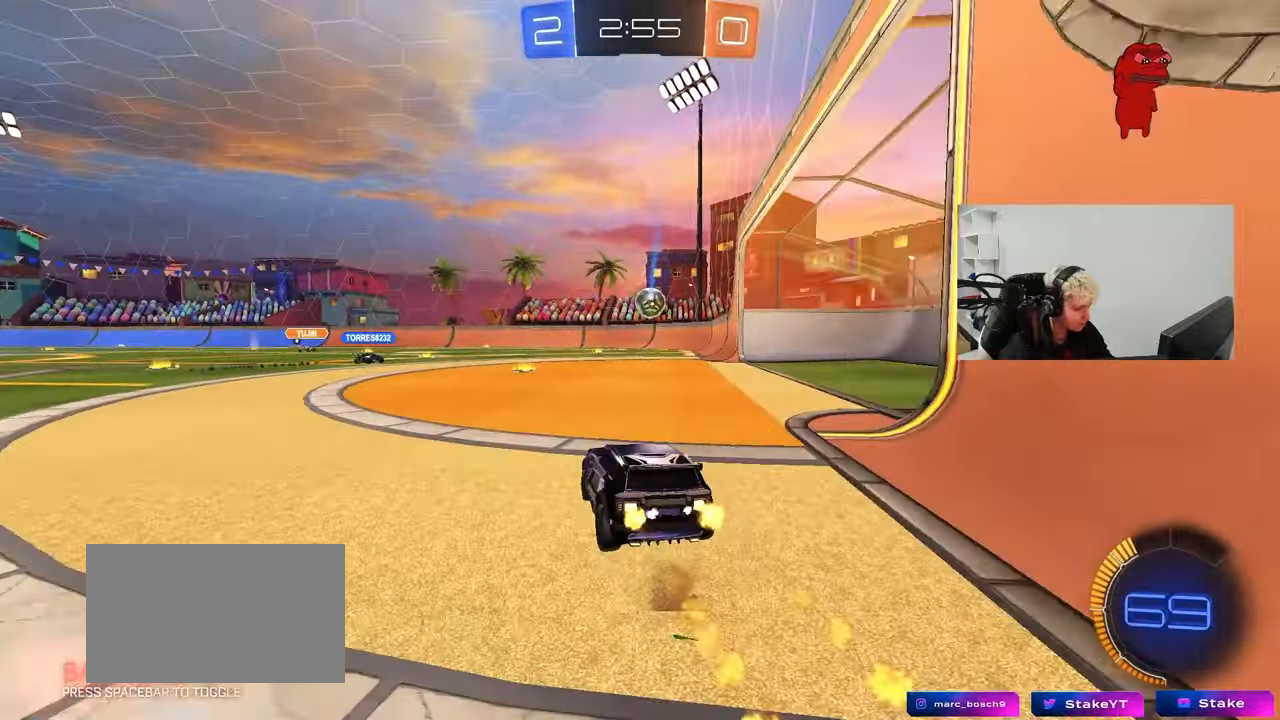
{"keys": ["a", "s", "shift"], "mouse": [], "mouse_move": "up", "events": [[67, "mouse_right", "up"], [100, "mouse_right", "down"], [150, "d", "down"], [200, "a", "down"], [200, "d", "up"], [200, "shift", "down"], [233, "mouse_right", "up"], [283, "mouse_right", "down"], [333, "s", "down"], [333, "w", "up"], [433, "mouse_left", "up"], [483, "mouse_right", "up"]]}
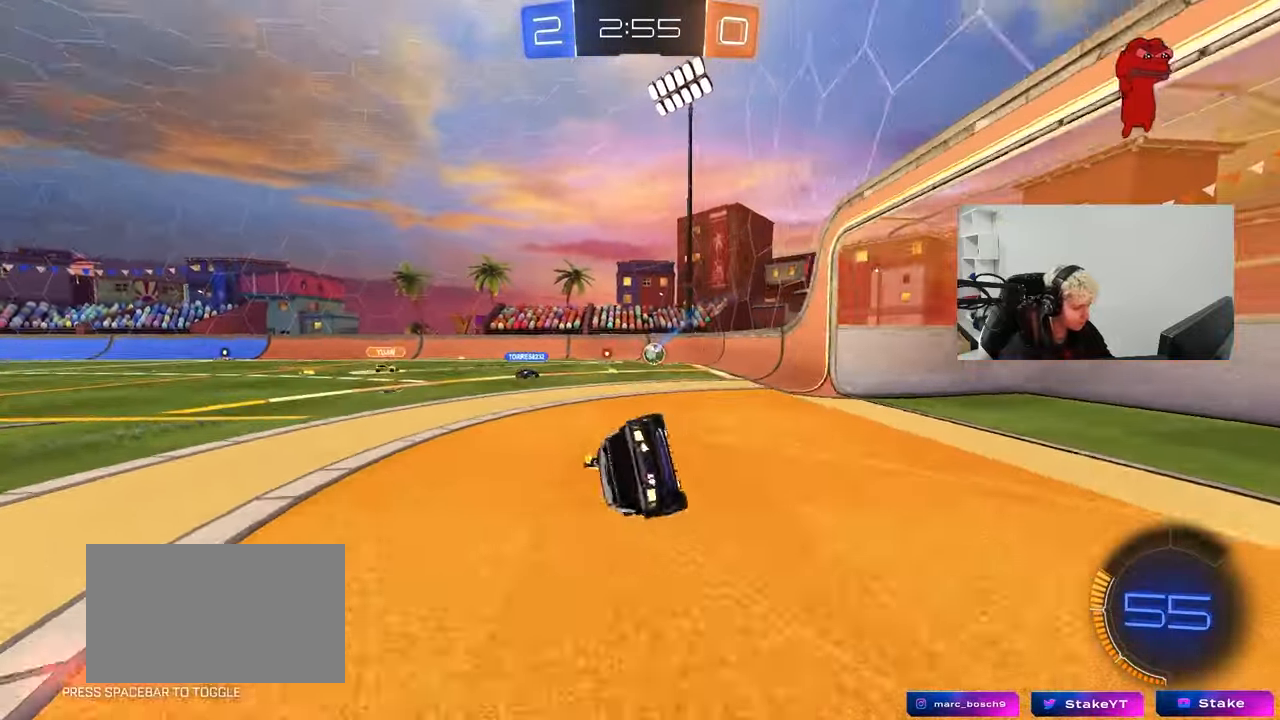
{"keys": ["a", "s", "shift"], "mouse": [], "mouse_move": "still", "events": [[217, "s", "up"], [350, "s", "down"]]}
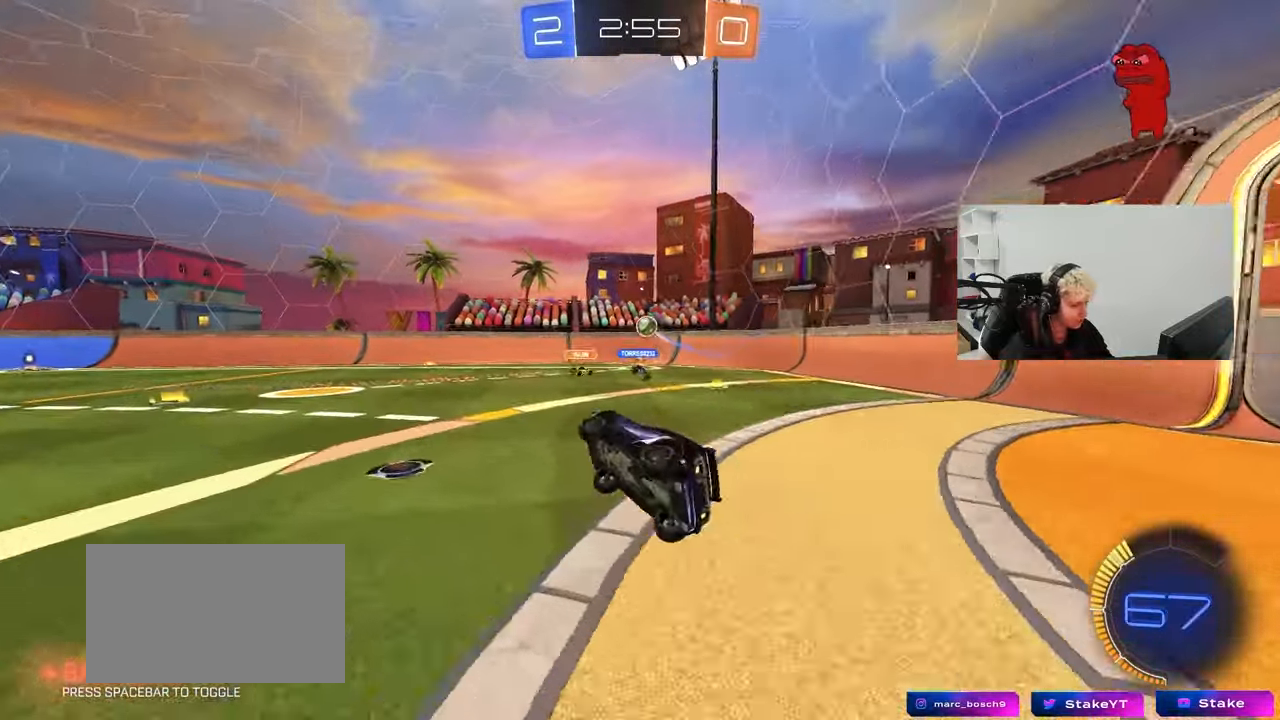
{"keys": ["w"], "mouse": [], "mouse_move": "still", "events": [[33, "s", "up"], [33, "shift", "up"], [133, "a", "up"], [317, "a", "down"], [317, "w", "down"], [467, "a", "up"]]}
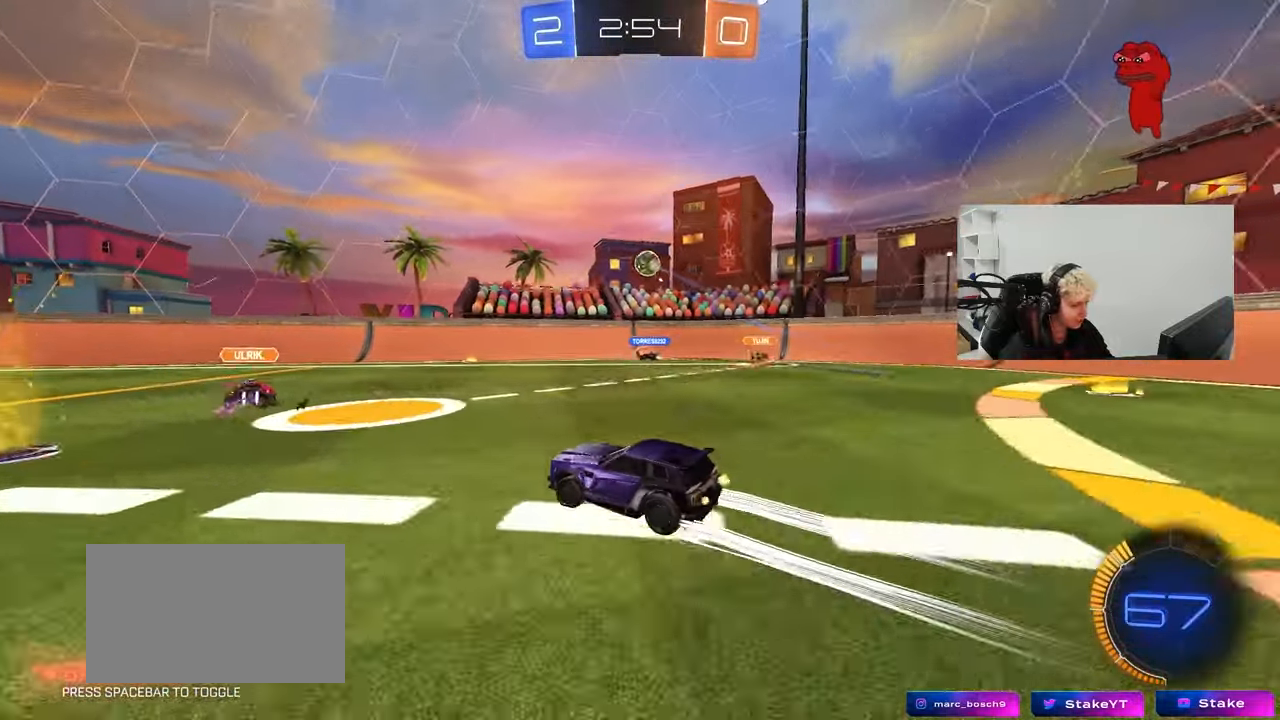
{"keys": ["w"], "mouse": [], "mouse_move": "still", "events": [[283, "a", "down"], [283, "mouse_left", "down"], [383, "a", "up"], [433, "mouse_left", "up"]]}
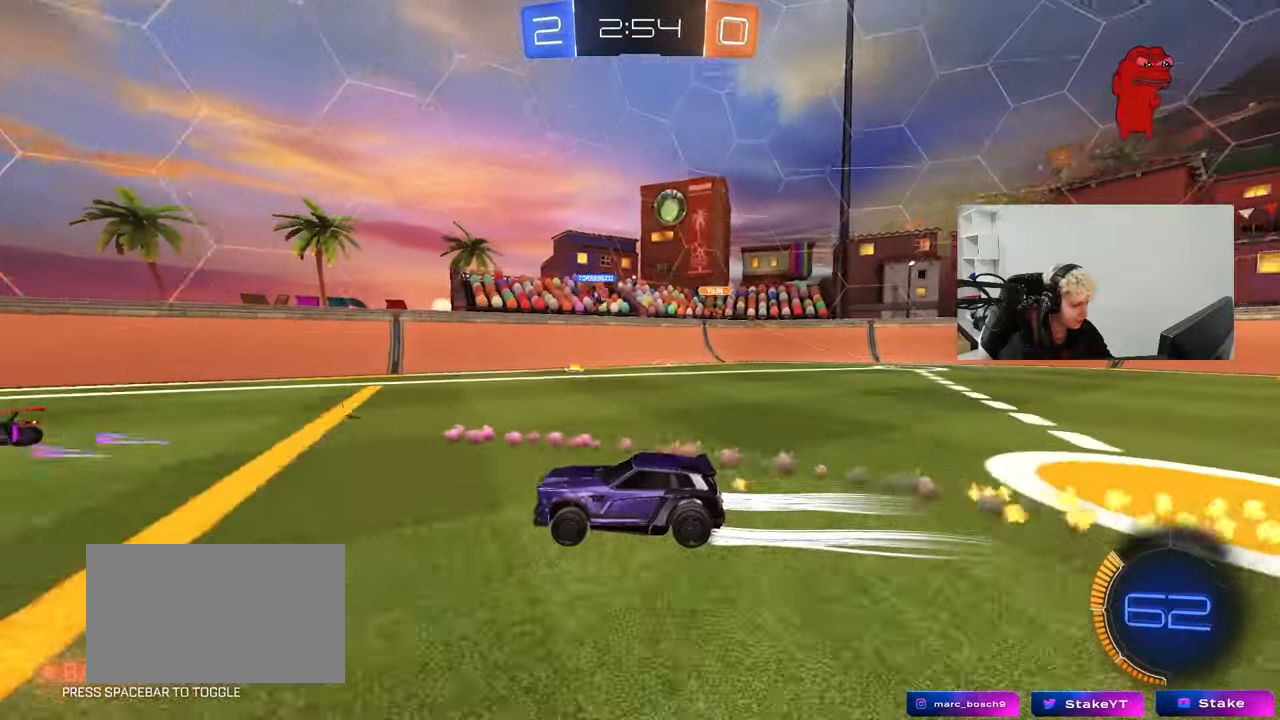
{"keys": ["a", "w"], "mouse": [], "mouse_move": "still", "events": [[267, "space", "down"], [450, "space", "up"], [500, "a", "down"]]}
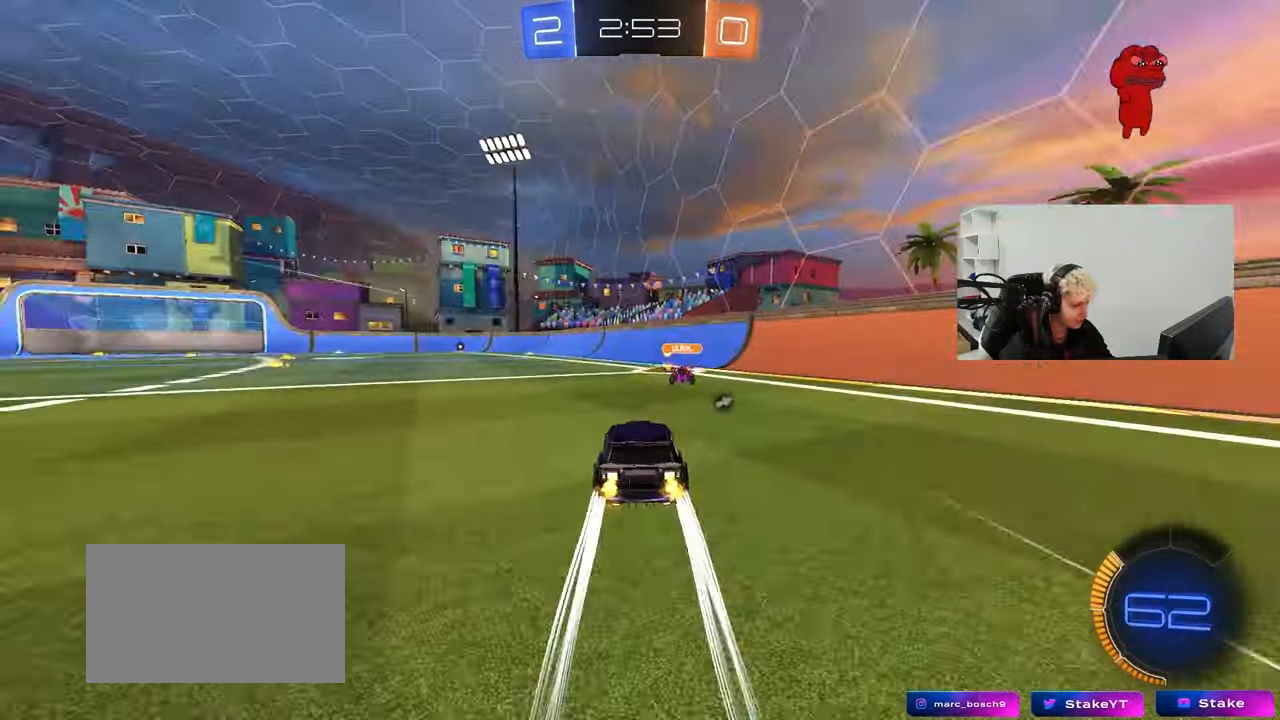
{"keys": ["w"], "mouse": ["left"], "mouse_move": "still", "events": [[183, "a", "up"], [467, "mouse_left", "down"]]}
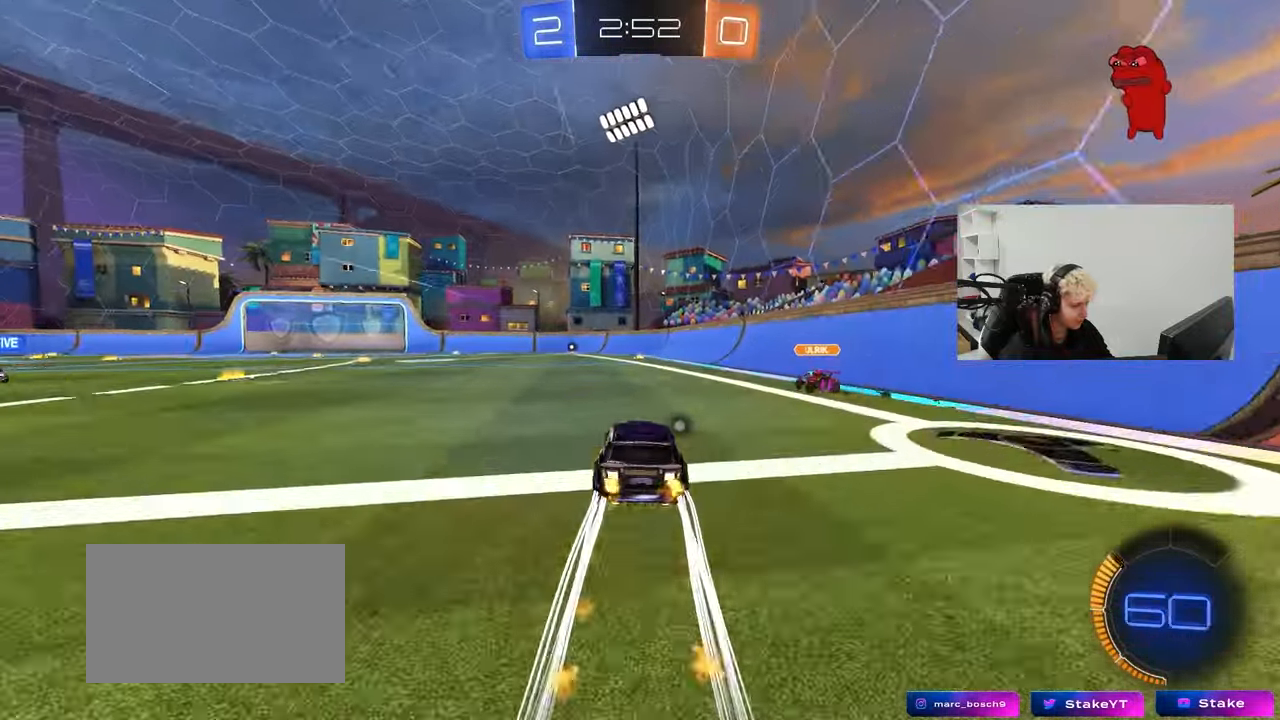
{"keys": ["w"], "mouse": [], "mouse_move": "still", "events": [[17, "a", "down"], [150, "a", "up"], [150, "mouse_left", "up"], [200, "d", "down"], [333, "d", "up"]]}
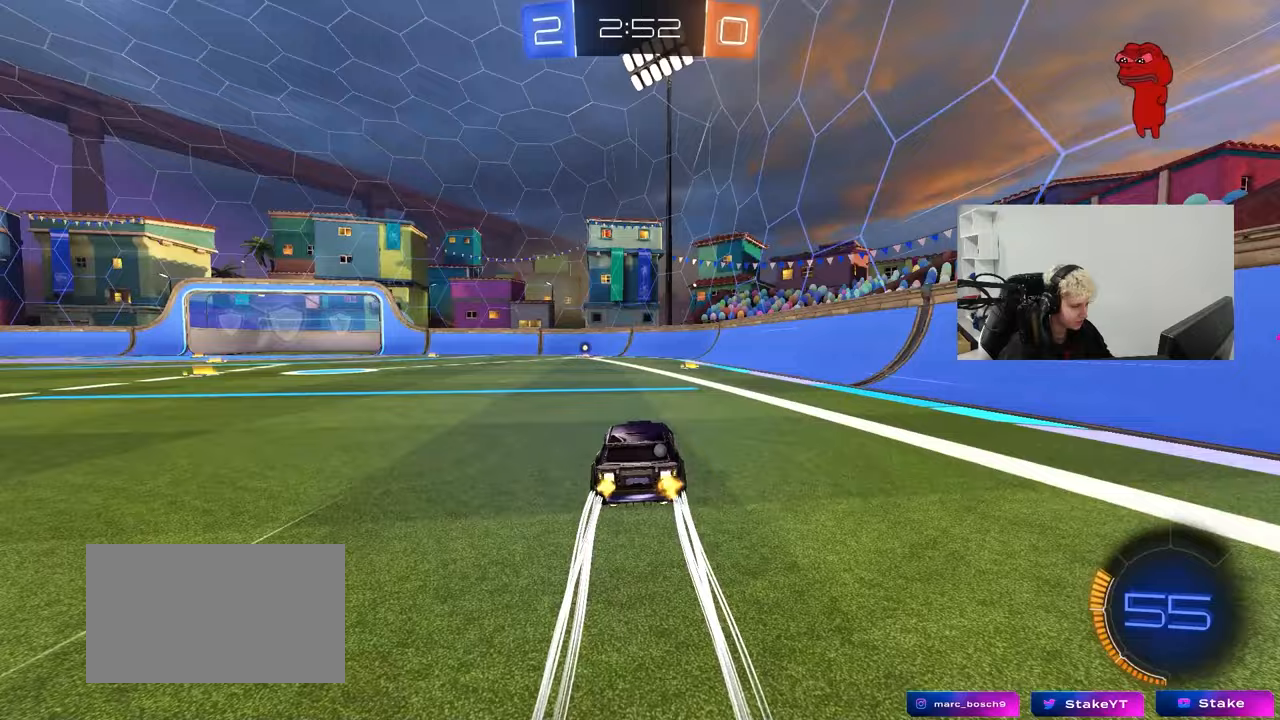
{"keys": ["w"], "mouse": ["left"], "mouse_move": "still", "events": [[167, "mouse_left", "down"], [217, "space", "down"], [450, "space", "up"]]}
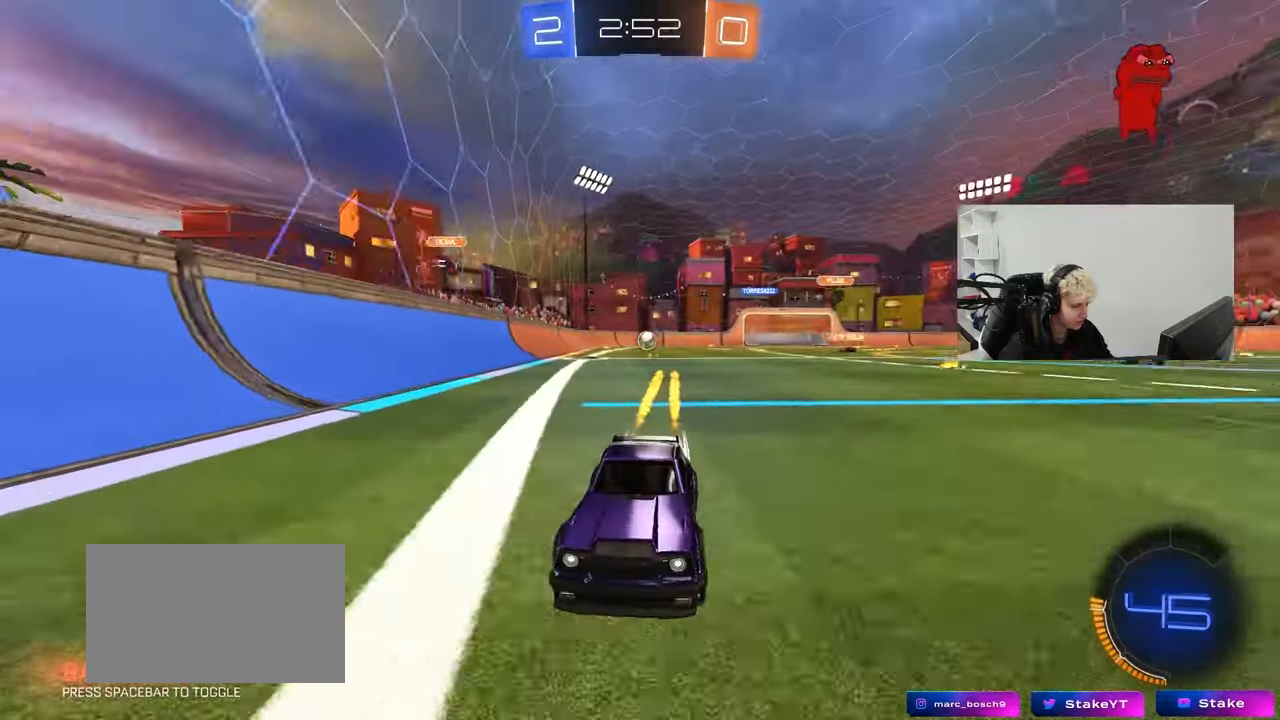
{"keys": ["w"], "mouse": [], "mouse_move": "still", "events": [[50, "mouse_left", "up"], [83, "a", "down"], [267, "a", "up"]]}
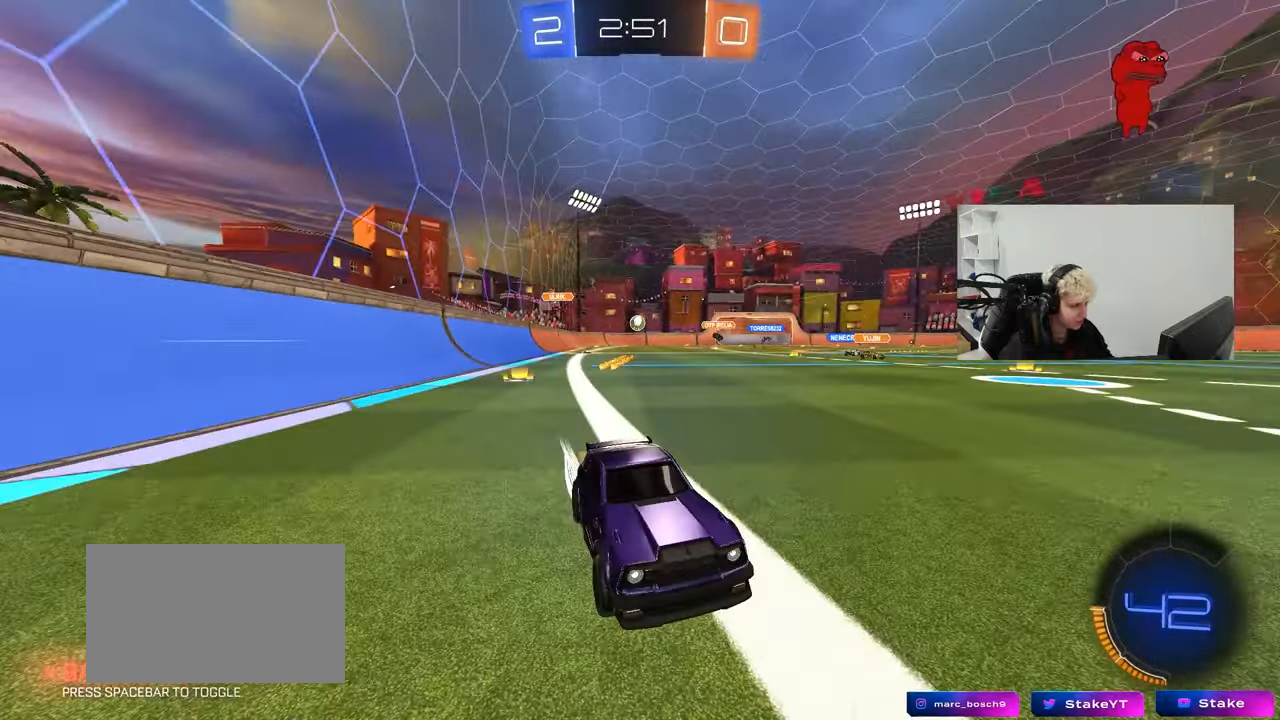
{"keys": ["tab", "w"], "mouse": [], "mouse_move": "still", "events": [[50, "a", "down"], [50, "shift", "down"], [333, "a", "up"], [333, "shift", "up"], [383, "tab", "down"]]}
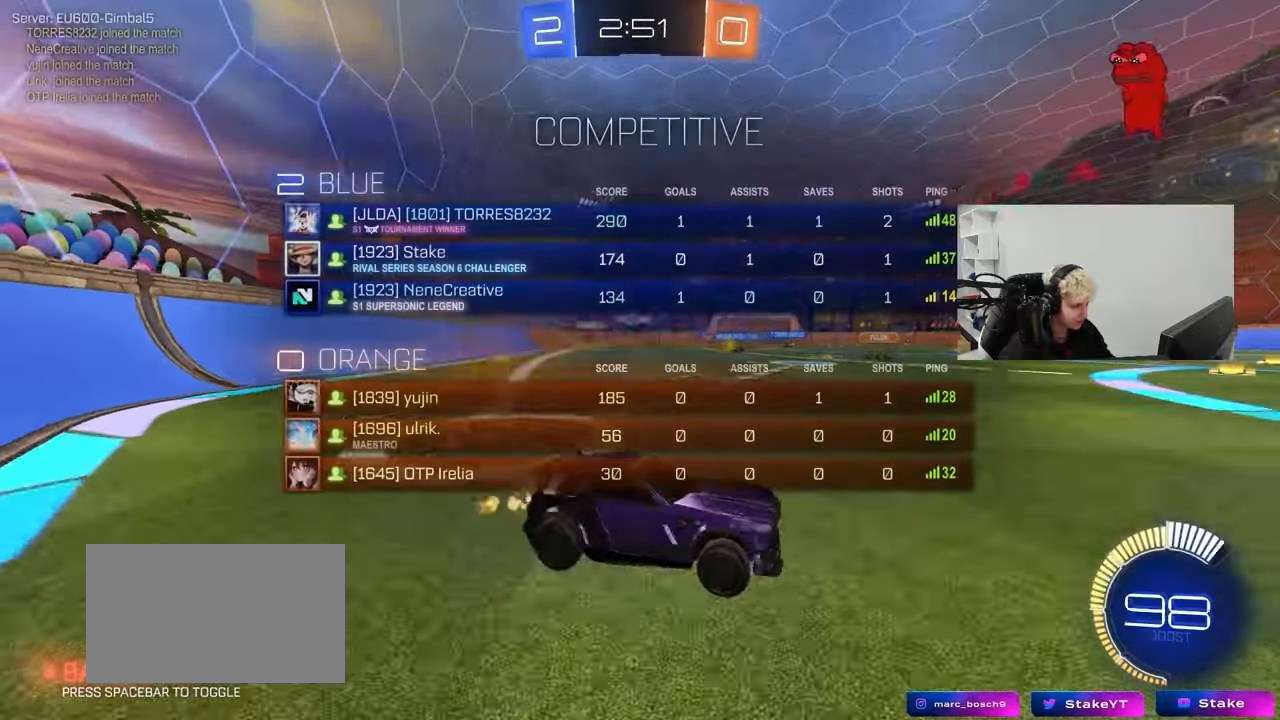
{"keys": ["a", "w"], "mouse": [], "mouse_move": "still", "events": [[67, "tab", "up"], [167, "a", "down"], [267, "shift", "down"], [350, "shift", "up"]]}
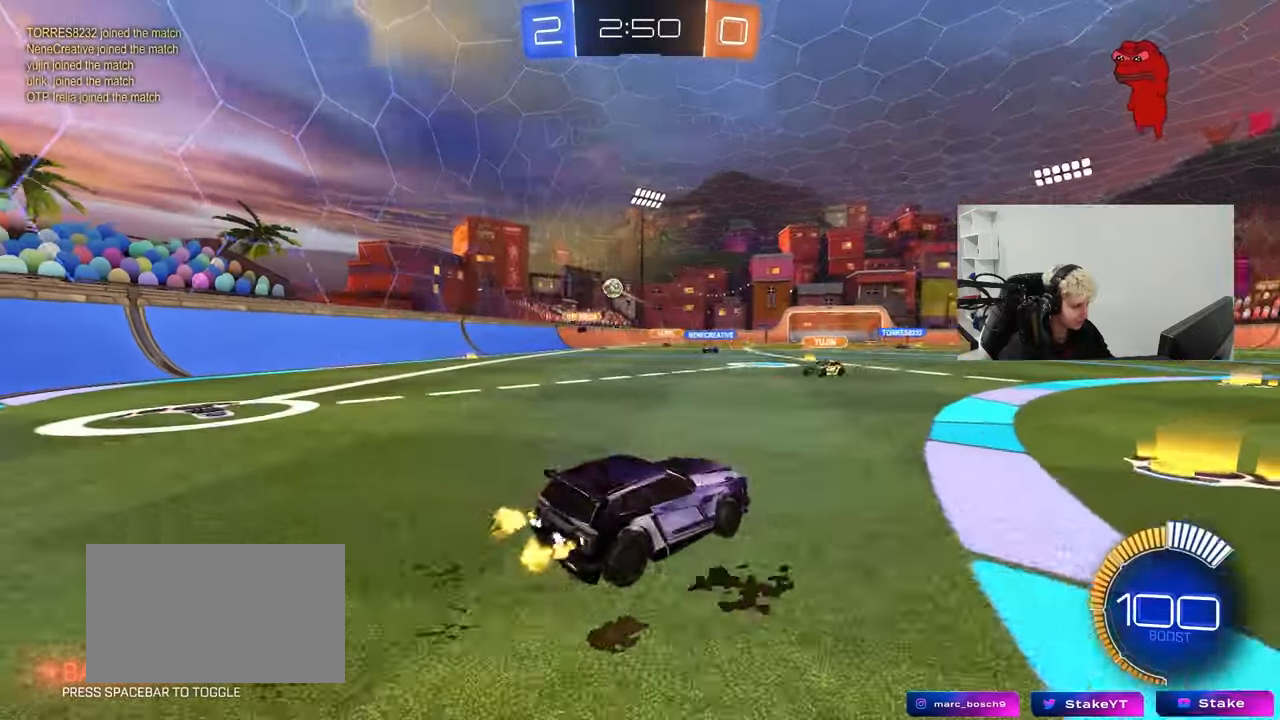
{"keys": ["a", "w"], "mouse": [], "mouse_move": "still", "events": [[50, "shift", "down"], [267, "shift", "up"]]}
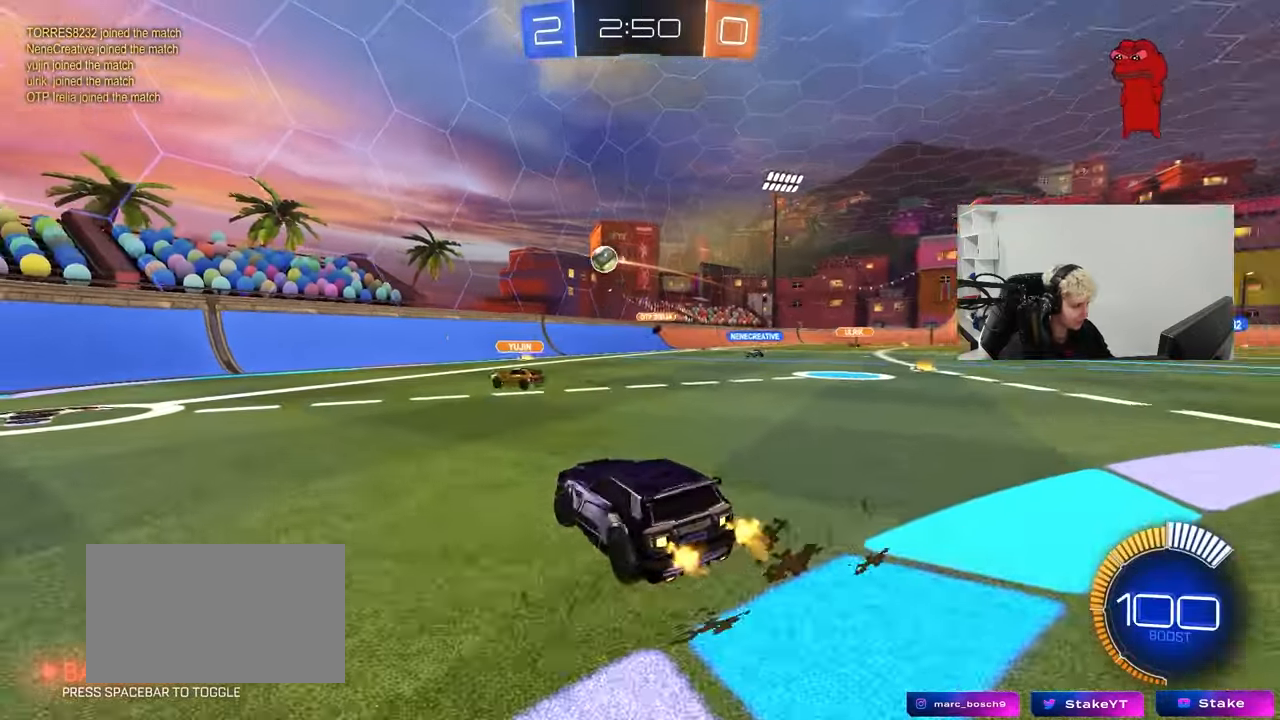
{"keys": ["a", "shift", "w"], "mouse": [], "mouse_move": "still", "events": [[17, "a", "up"], [150, "tab", "down"], [250, "tab", "up"], [333, "a", "down"], [383, "shift", "down"]]}
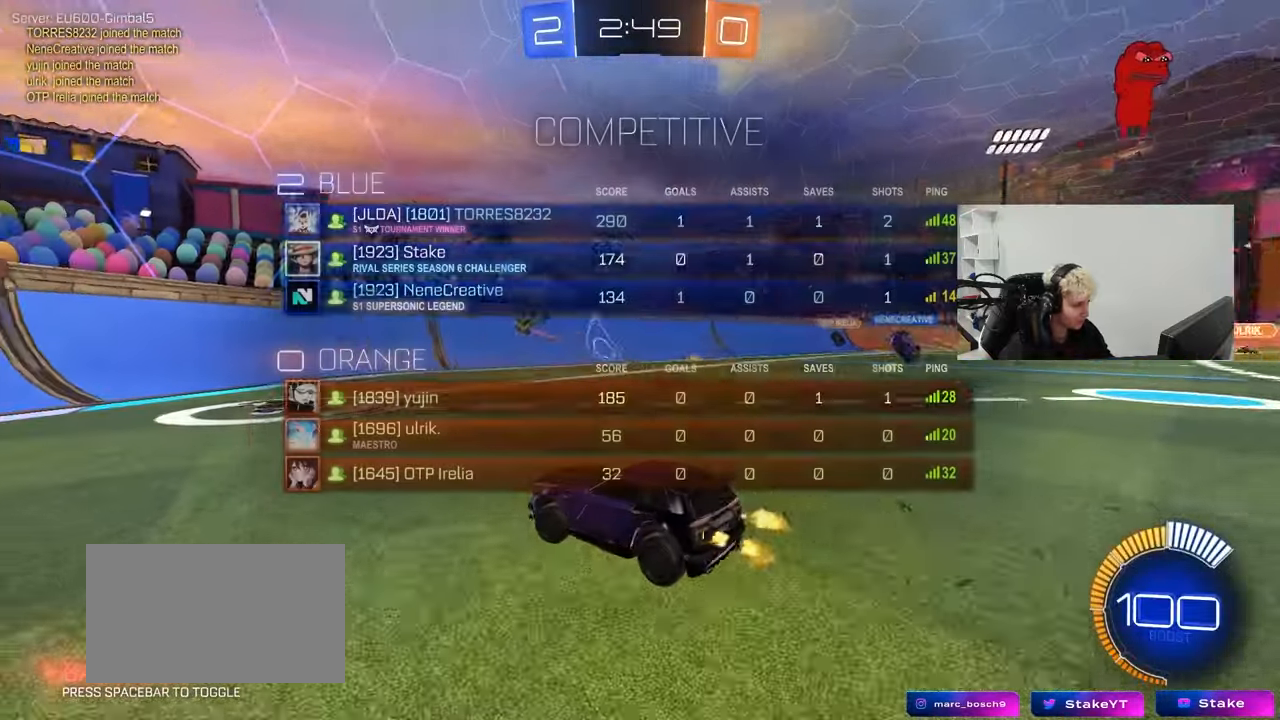
{"keys": ["a", "w"], "mouse": [], "mouse_move": "still", "events": [[33, "shift", "up"]]}
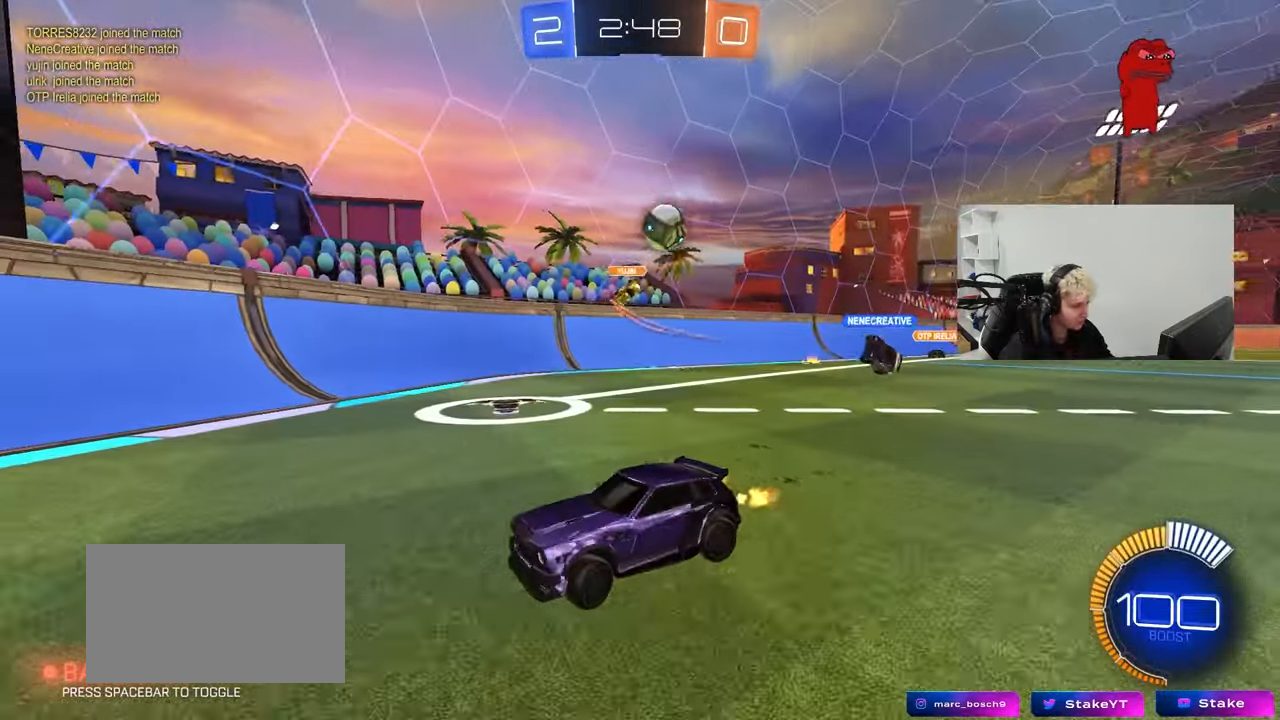
{"keys": ["w"], "mouse": [], "mouse_move": "still", "events": [[83, "shift", "down"], [267, "shift", "up"], [467, "a", "up"]]}
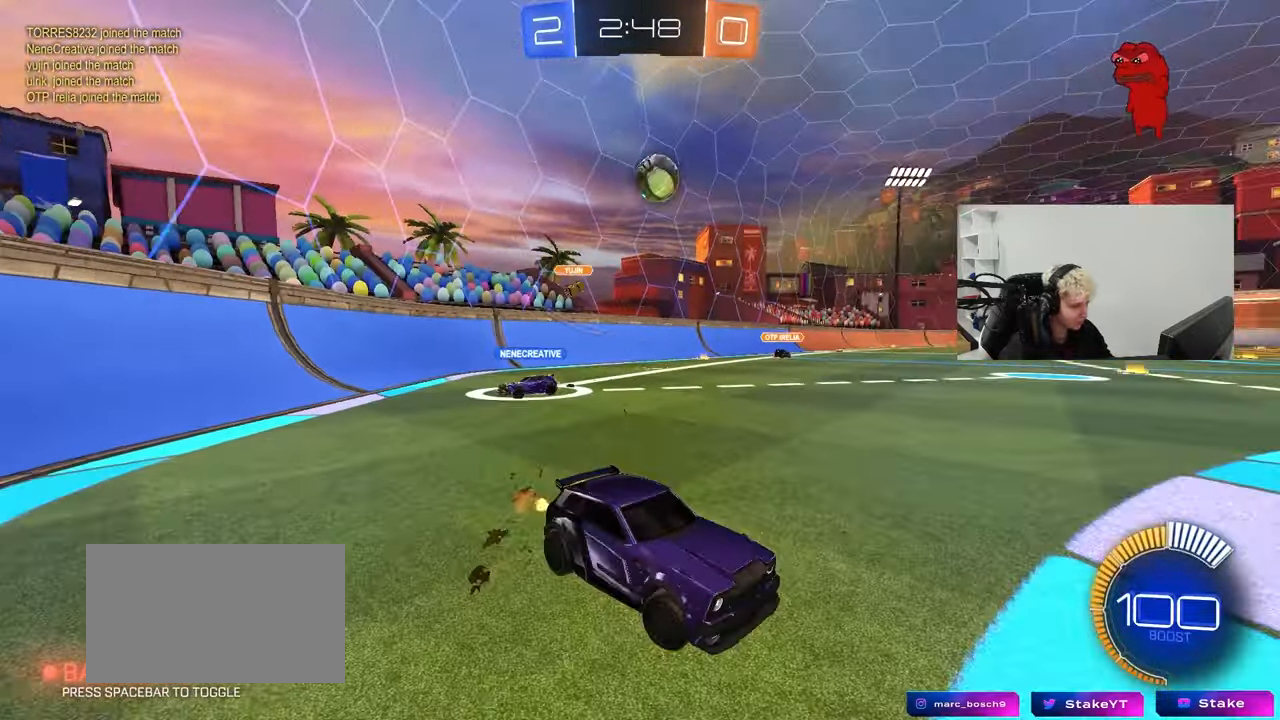
{"keys": ["a", "s"], "mouse": ["left", "right"], "mouse_move": "down", "events": [[17, "a", "down"], [150, "shift", "down"], [150, "w", "up"], [200, "shift", "up"], [333, "mouse_right", "down"], [333, "s", "down"], [383, "mouse_left", "down"]]}
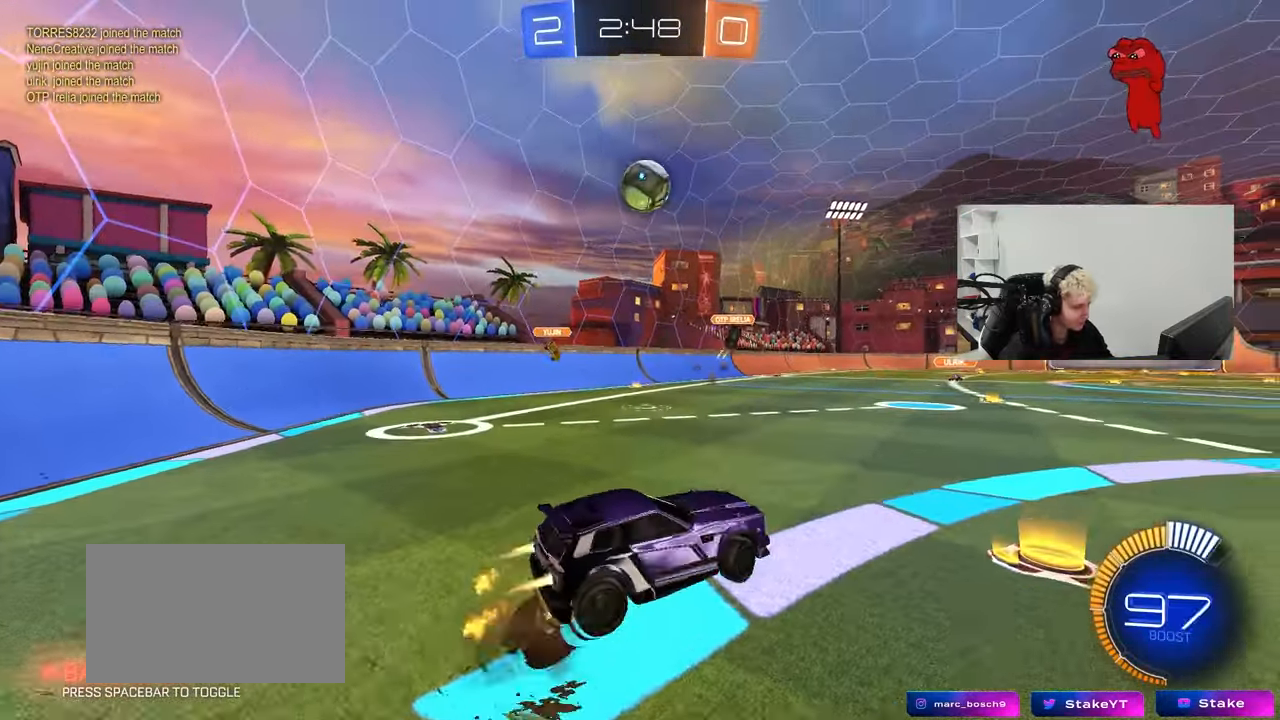
{"keys": ["a", "w"], "mouse": [], "mouse_move": "up", "events": [[17, "a", "up"], [17, "s", "up"], [117, "a", "down"], [167, "s", "down"], [217, "a", "up"], [217, "d", "down"], [267, "mouse_right", "up"], [267, "s", "up"], [300, "mouse_left", "up"], [350, "a", "down"], [350, "d", "up"], [500, "w", "down"]]}
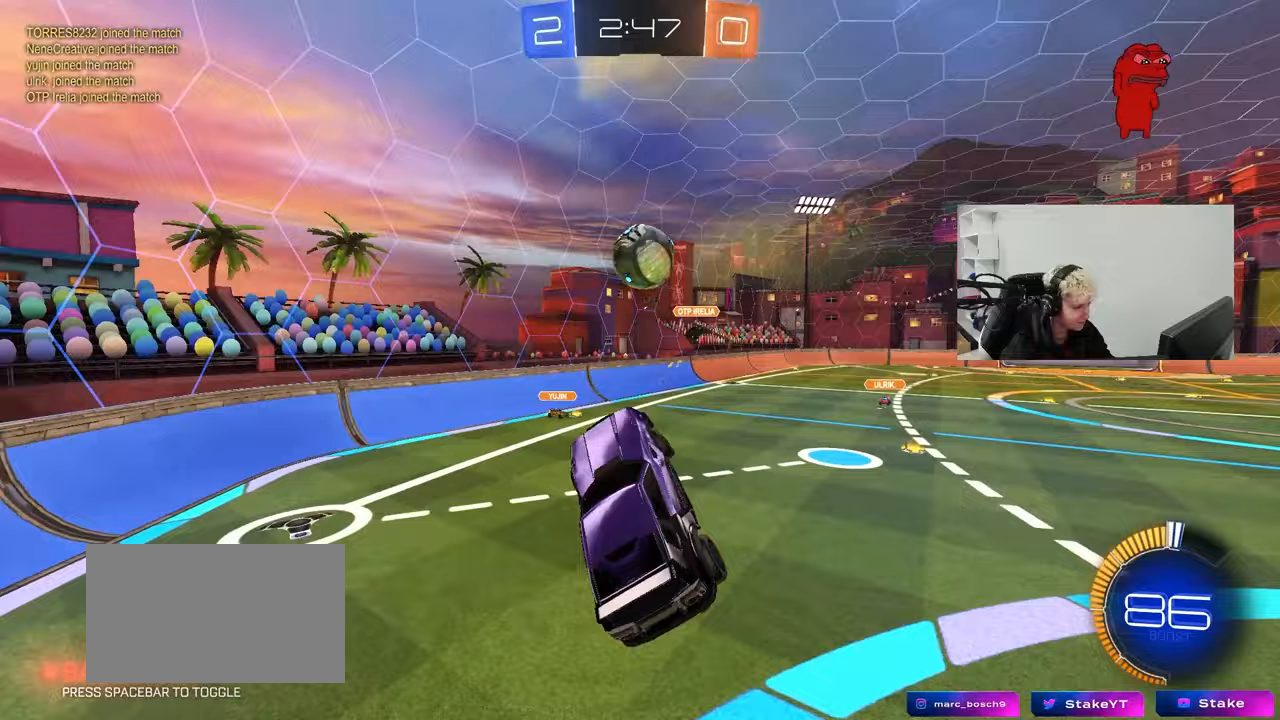
{"keys": ["a", "shift"], "mouse": ["left"], "mouse_move": "still", "events": [[233, "mouse_left", "down"], [333, "shift", "down"], [367, "w", "up"]]}
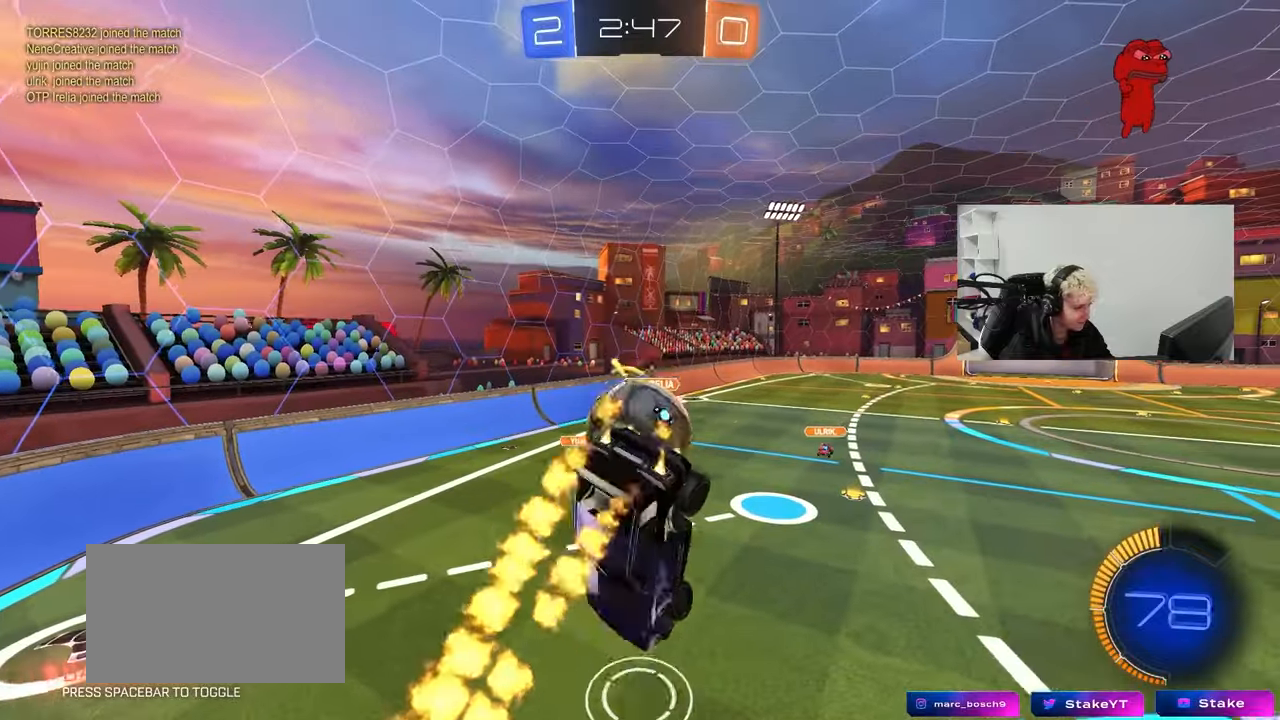
{"keys": ["d", "shift"], "mouse": [], "mouse_move": "still", "events": [[17, "d", "down"], [17, "shift", "up"], [50, "a", "up"], [250, "a", "down"], [250, "shift", "down"], [250, "w", "down"], [283, "a", "up"], [283, "mouse_left", "up"], [483, "w", "up"]]}
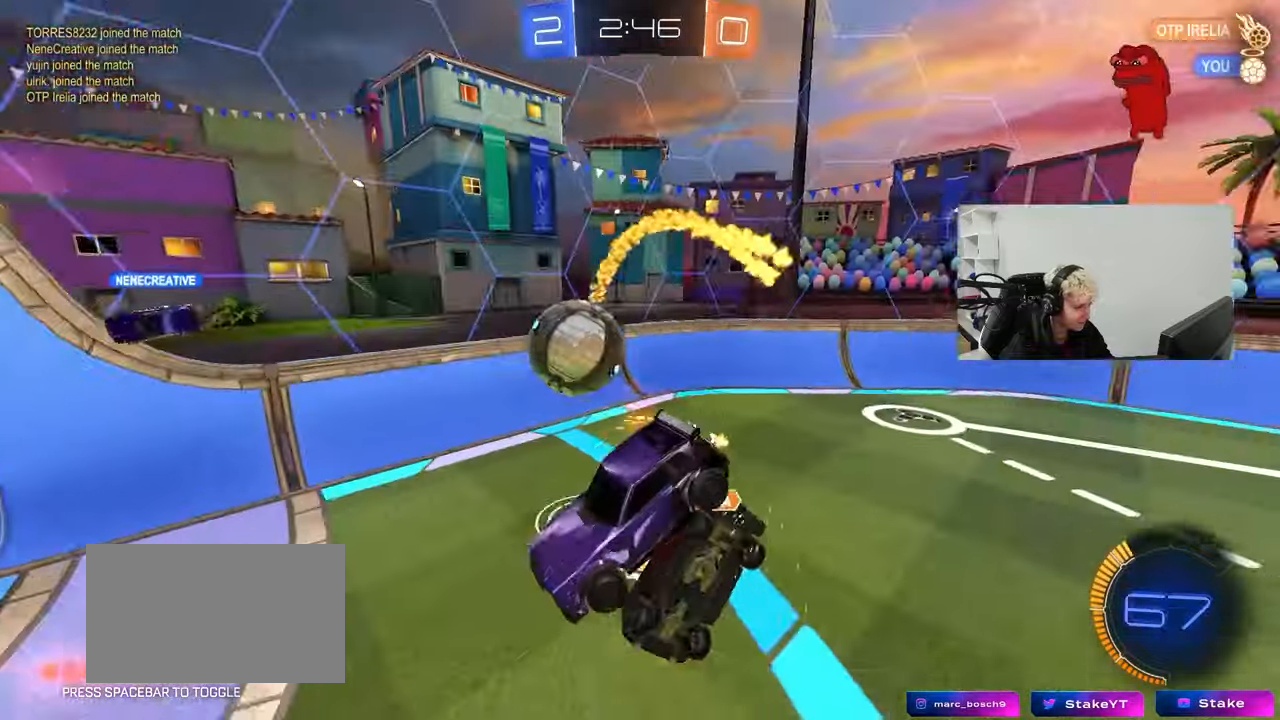
{"keys": ["d", "w"], "mouse": [], "mouse_move": "still", "events": [[67, "s", "down"], [117, "a", "down"], [117, "d", "up"], [217, "s", "up"], [300, "a", "up"], [300, "d", "down"], [300, "shift", "up"], [450, "w", "down"]]}
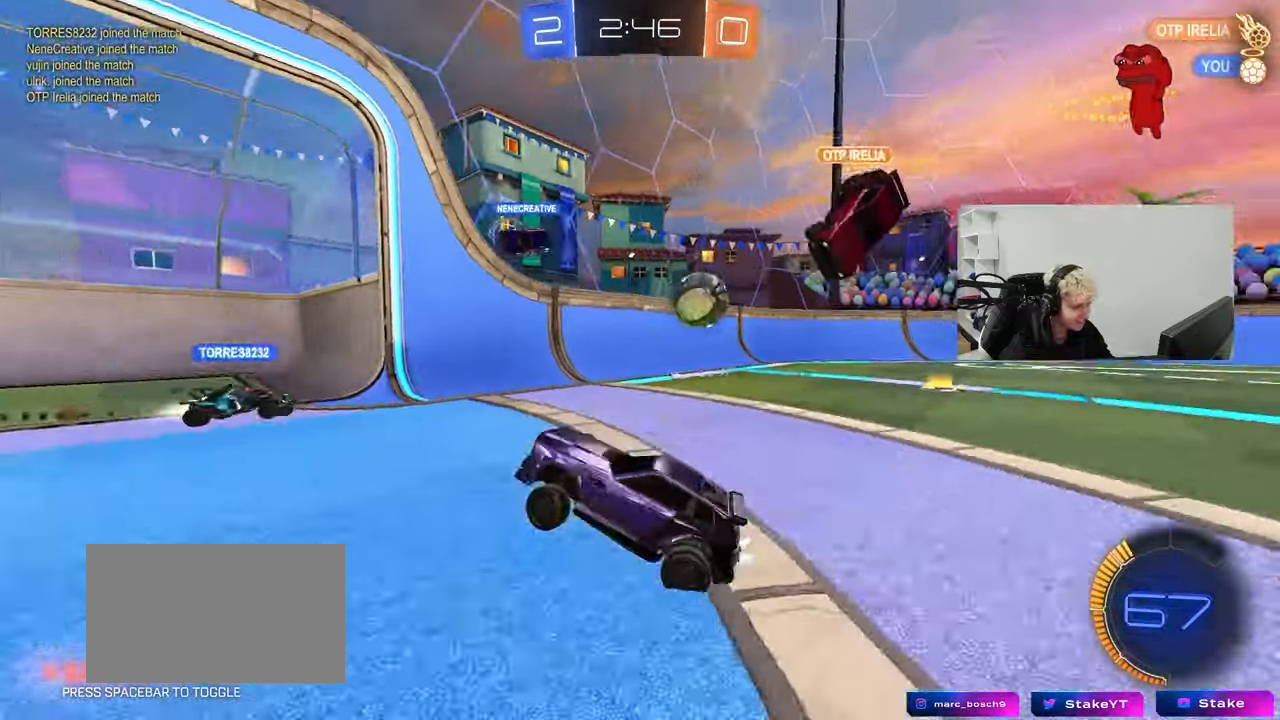
{"keys": ["a"], "mouse": [], "mouse_move": "still", "events": [[283, "d", "up"], [283, "w", "up"], [417, "a", "down"]]}
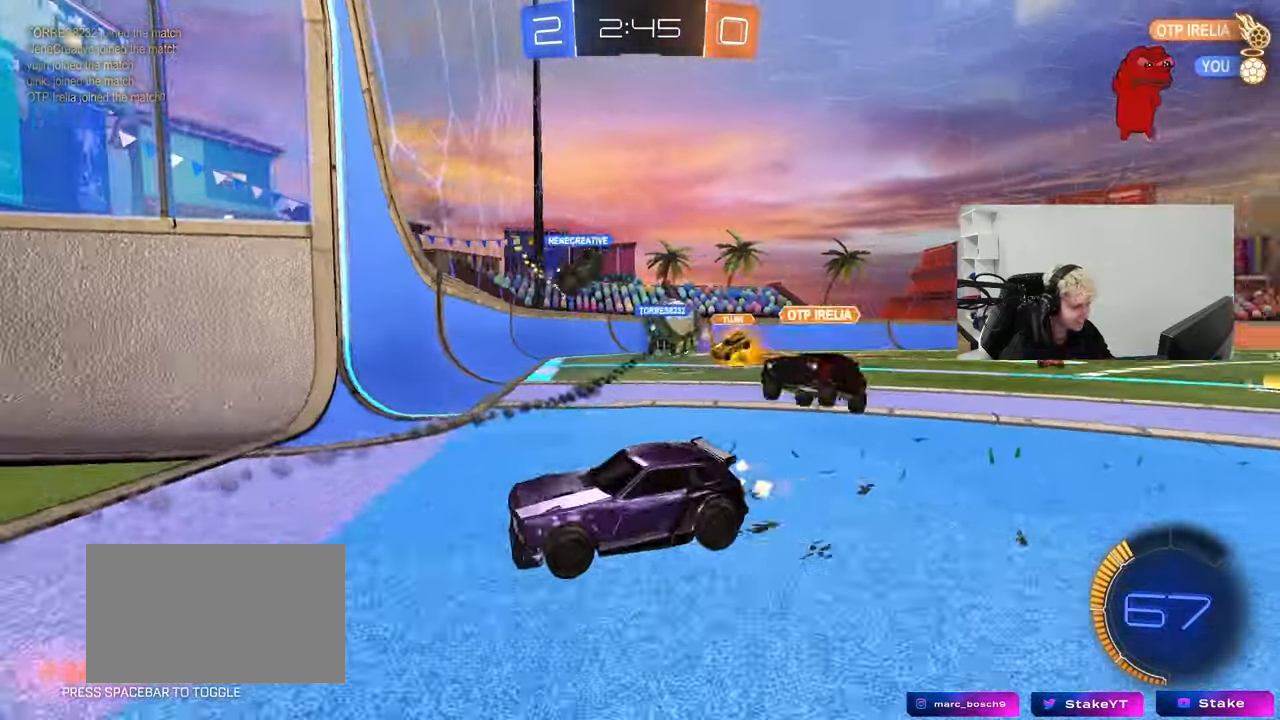
{"keys": ["a", "shift", "w"], "mouse": [], "mouse_move": "still", "events": [[50, "w", "down"], [200, "shift", "down"], [333, "shift", "up"], [433, "shift", "down"]]}